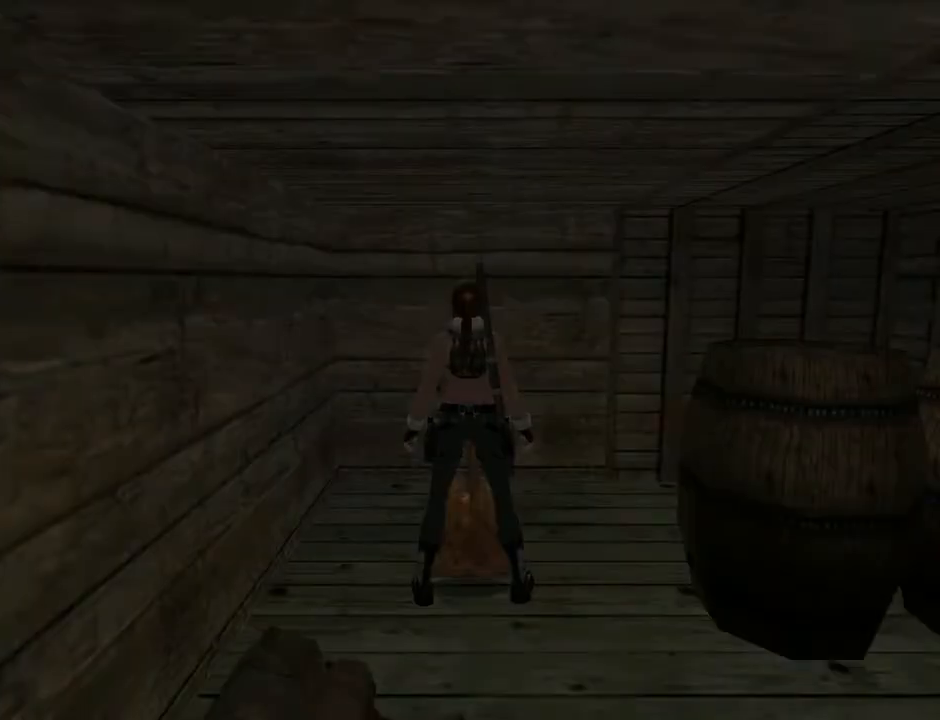
Gameplay with a controller (PlayStation layout); each line is a JSON object with the inputs held at the frame after it. "events" lists button and stick changes between this image and that frame as [ms after this image, input, new state], when the widget could be followed in between. Not read: L1.
{"buttons": ["DPAD_RIGHT"], "left_stick": "center", "right_stick": "center", "events": [[167, "DPAD_RIGHT", "down"]]}
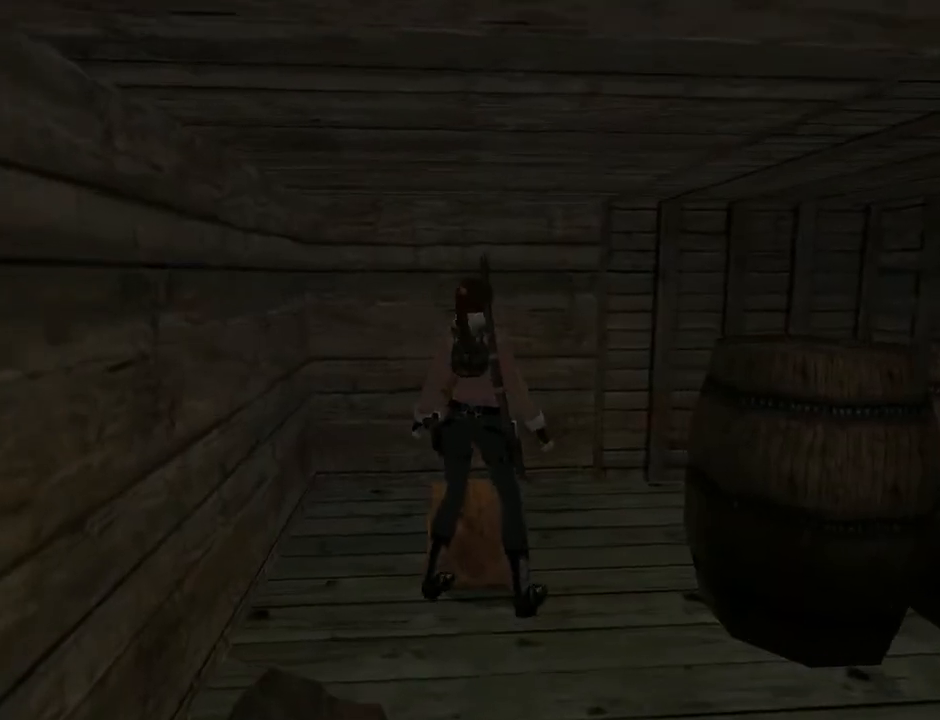
{"buttons": ["DPAD_RIGHT"], "left_stick": "center", "right_stick": "center", "events": []}
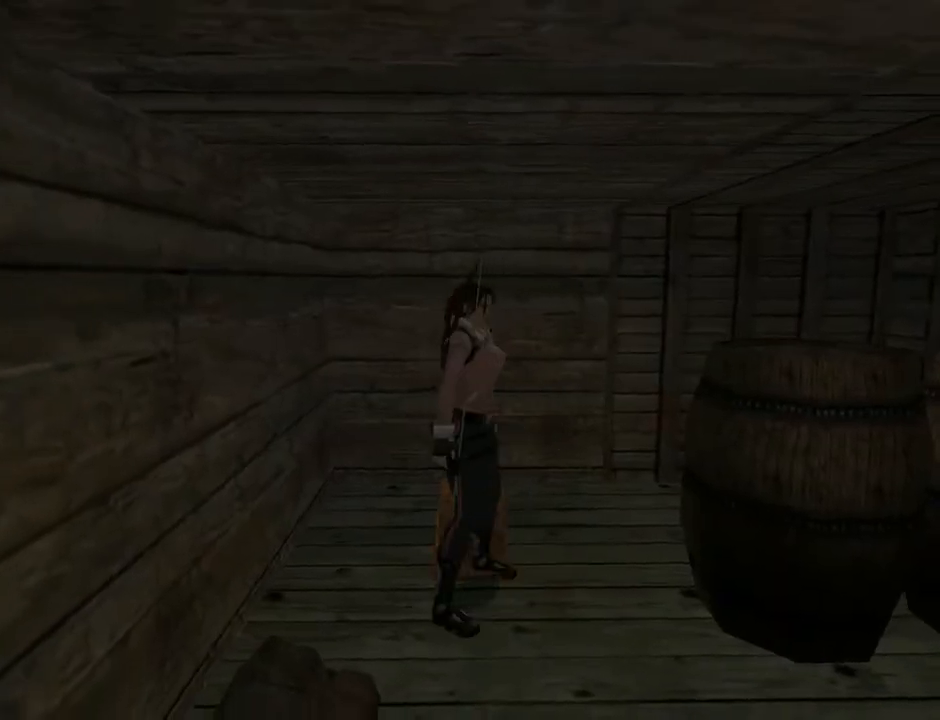
{"buttons": ["L2"], "left_stick": "center", "right_stick": "center", "events": [[67, "DPAD_RIGHT", "up"], [67, "L2", "down"]]}
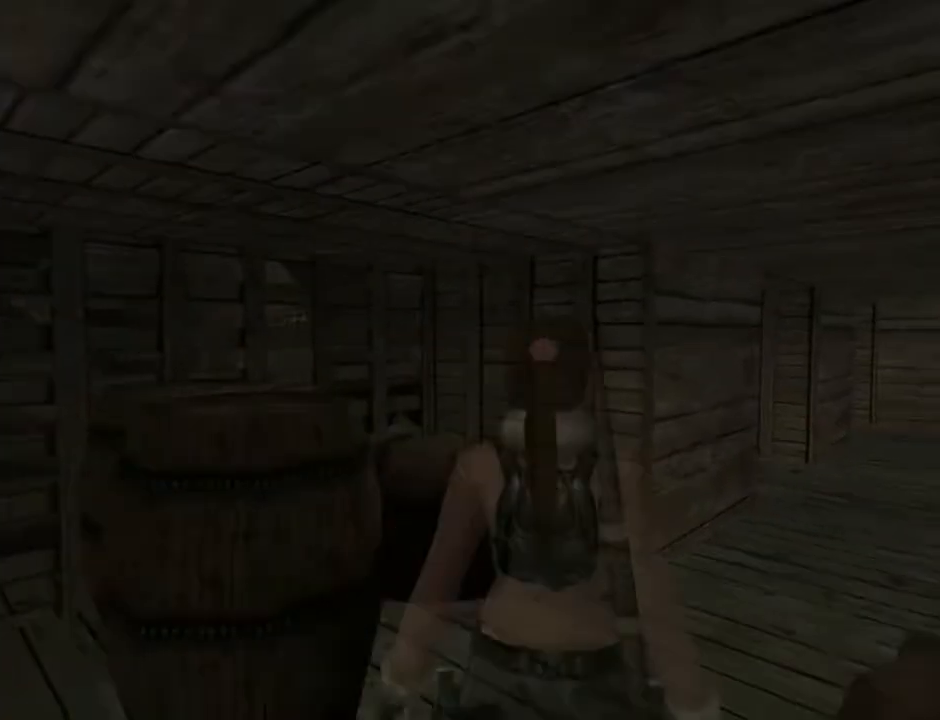
{"buttons": ["L2", "DPAD_LEFT"], "left_stick": "center", "right_stick": "center", "events": [[300, "DPAD_LEFT", "down"]]}
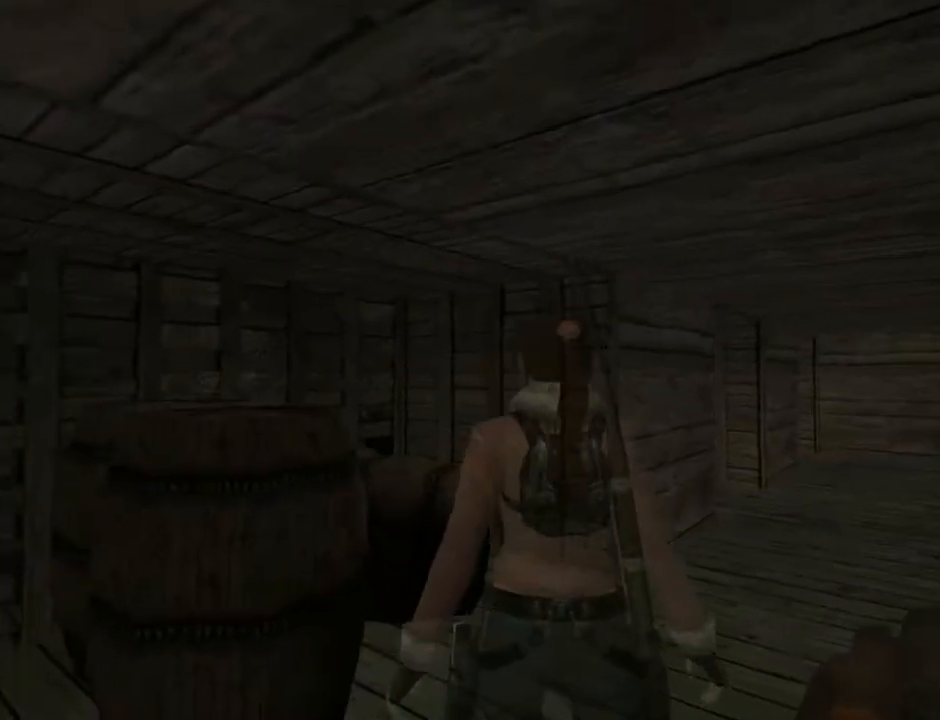
{"buttons": ["L2", "DPAD_LEFT"], "left_stick": "center", "right_stick": "center", "events": []}
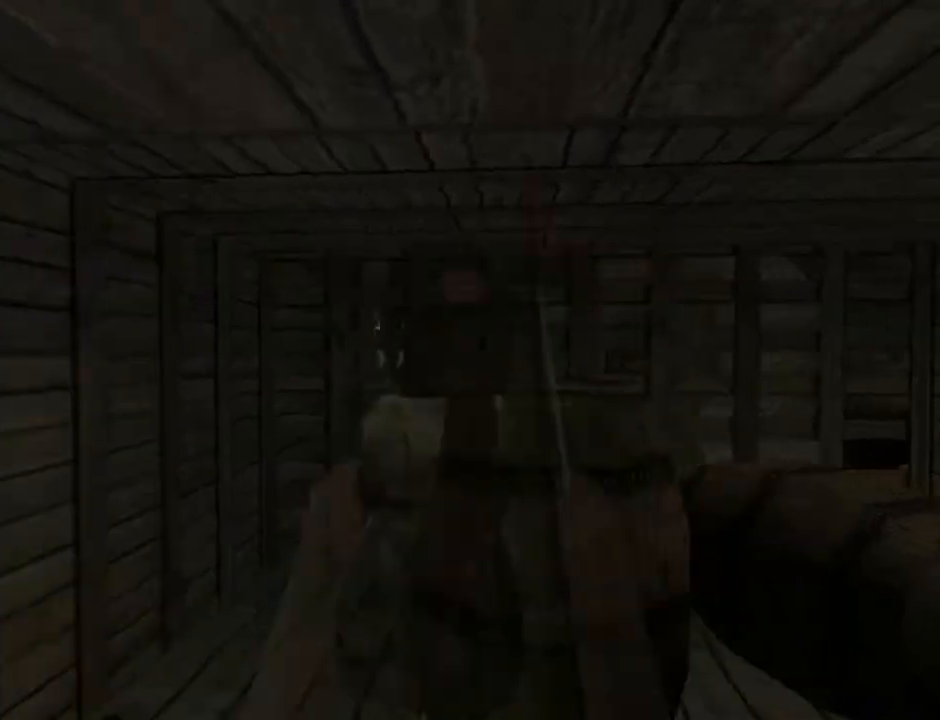
{"buttons": ["DPAD_RIGHT"], "left_stick": "center", "right_stick": "center", "events": [[33, "DPAD_LEFT", "up"], [300, "DPAD_RIGHT", "down"], [300, "L2", "up"]]}
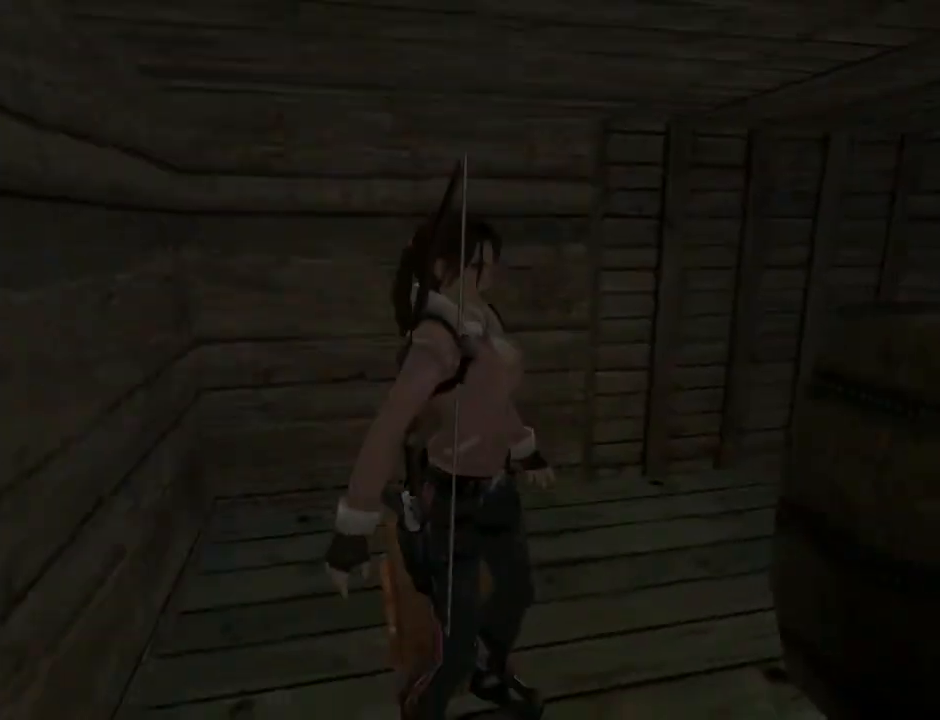
{"buttons": ["DPAD_UP", "DPAD_RIGHT"], "left_stick": "center", "right_stick": "center", "events": [[100, "DPAD_UP", "down"]]}
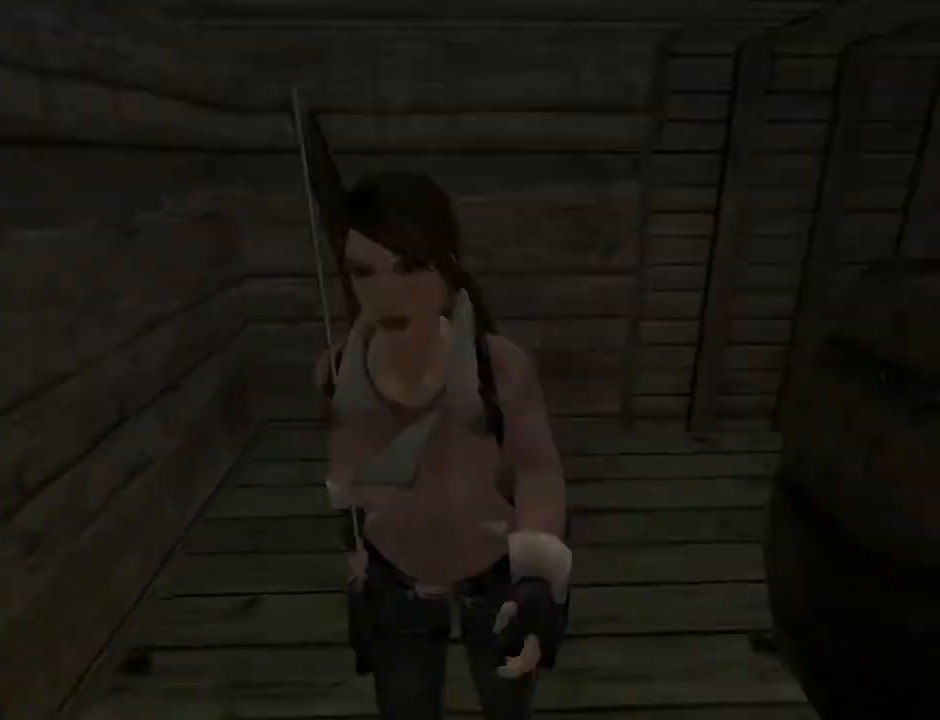
{"buttons": ["DPAD_UP", "DPAD_LEFT"], "left_stick": "center", "right_stick": "center", "events": [[67, "DPAD_RIGHT", "up"], [167, "DPAD_LEFT", "down"]]}
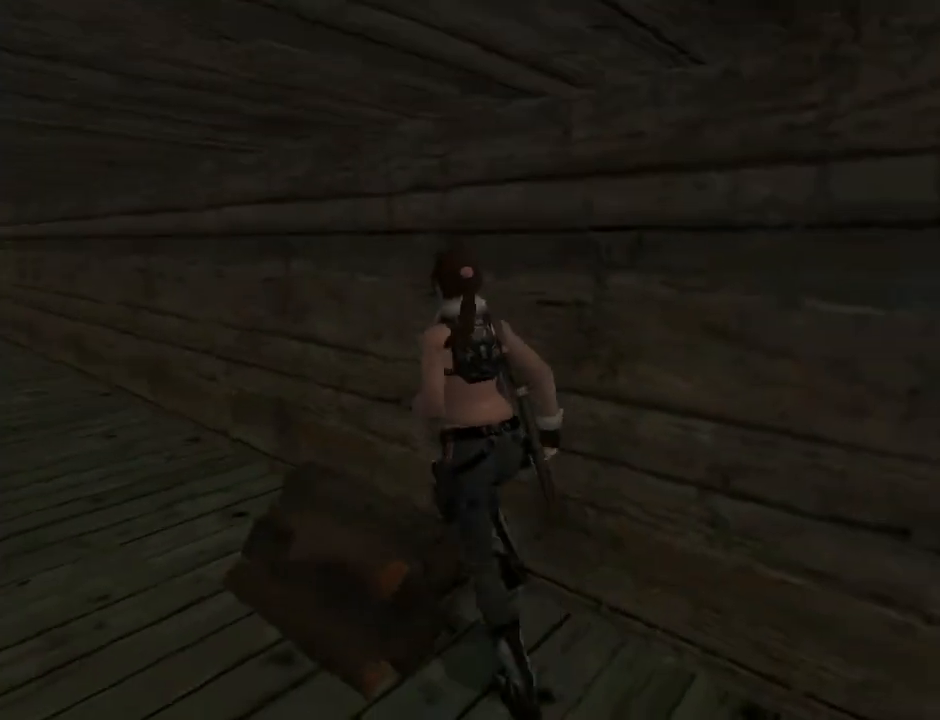
{"buttons": ["SQUARE", "DPAD_UP"], "left_stick": "center", "right_stick": "center", "events": [[467, "SQUARE", "down"], [500, "DPAD_LEFT", "up"]]}
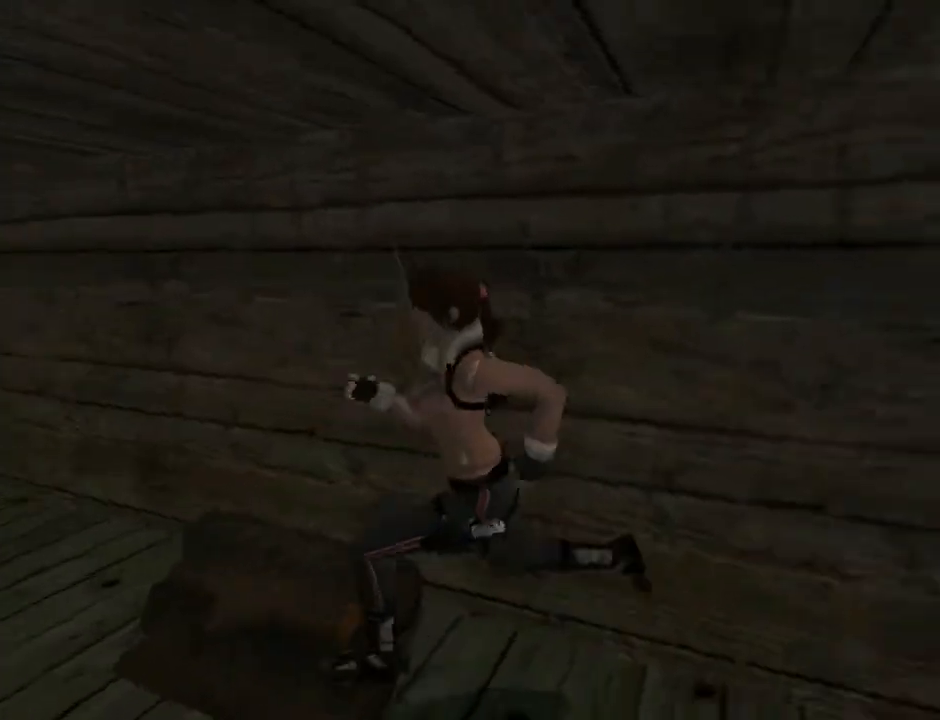
{"buttons": ["SQUARE", "DPAD_UP", "DPAD_RIGHT"], "left_stick": "center", "right_stick": "center", "events": [[67, "DPAD_RIGHT", "down"]]}
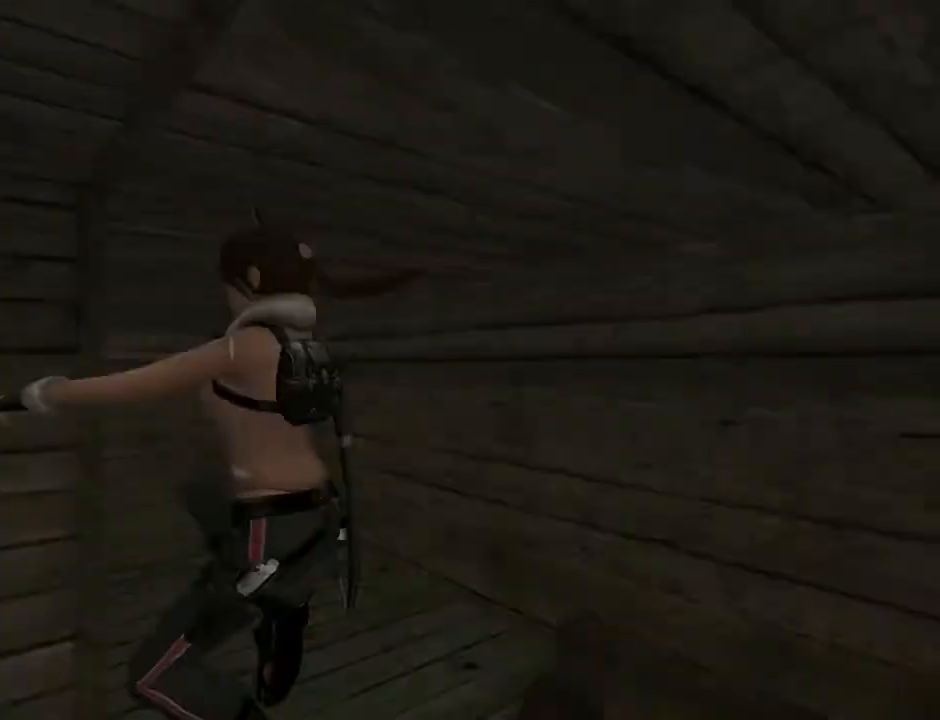
{"buttons": ["DPAD_UP", "DPAD_RIGHT"], "left_stick": "center", "right_stick": "center", "events": [[100, "SQUARE", "up"]]}
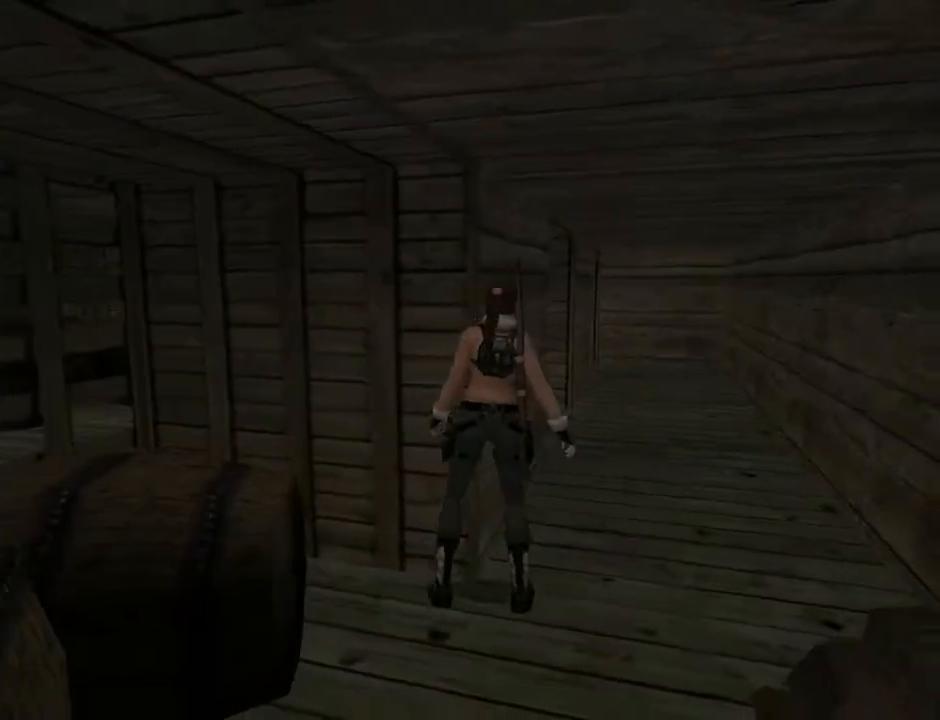
{"buttons": ["DPAD_UP", "DPAD_LEFT"], "left_stick": "center", "right_stick": "center", "events": [[67, "DPAD_UP", "up"], [200, "DPAD_UP", "down"], [233, "DPAD_RIGHT", "up"], [367, "DPAD_LEFT", "down"]]}
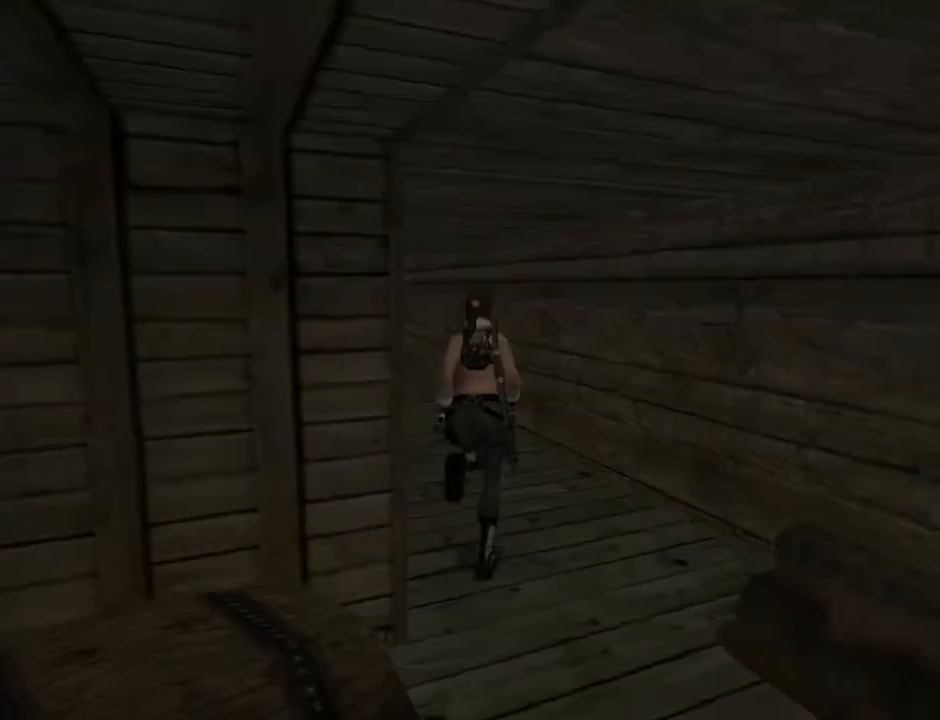
{"buttons": ["DPAD_UP"], "left_stick": "center", "right_stick": "center", "events": [[400, "DPAD_LEFT", "up"]]}
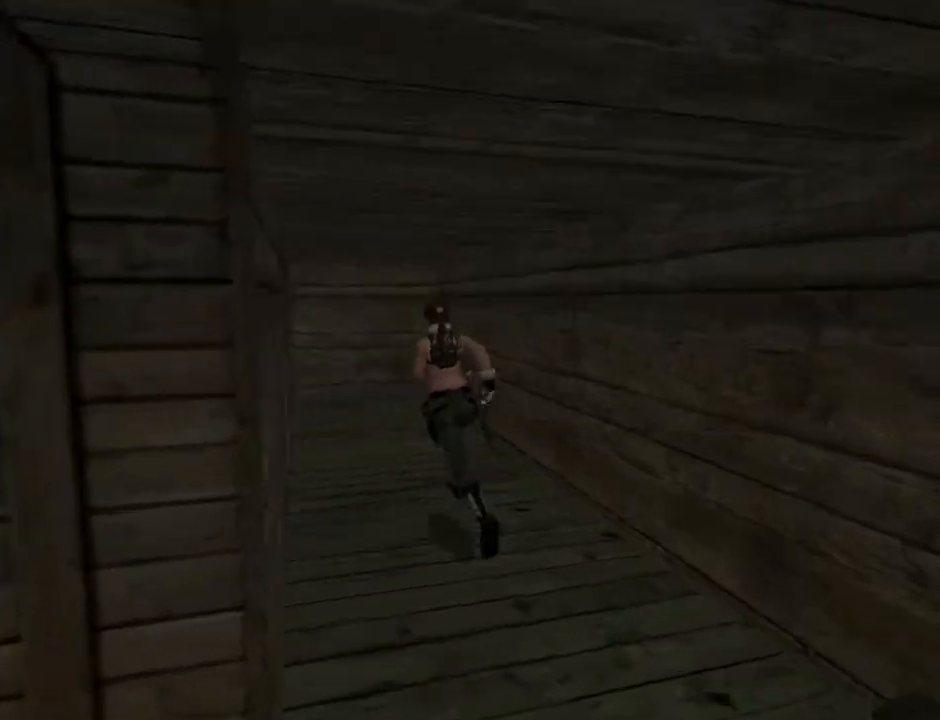
{"buttons": ["DPAD_LEFT"], "left_stick": "center", "right_stick": "center", "events": [[100, "DPAD_LEFT", "down"], [433, "DPAD_UP", "up"]]}
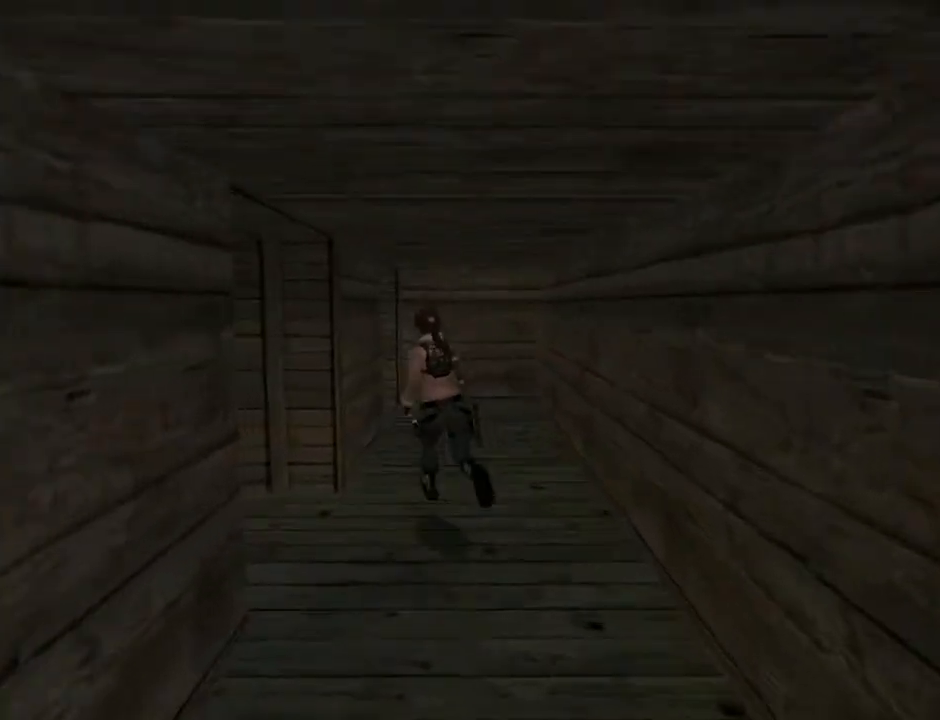
{"buttons": ["L2", "DPAD_LEFT"], "left_stick": "center", "right_stick": "center", "events": [[200, "L2", "down"]]}
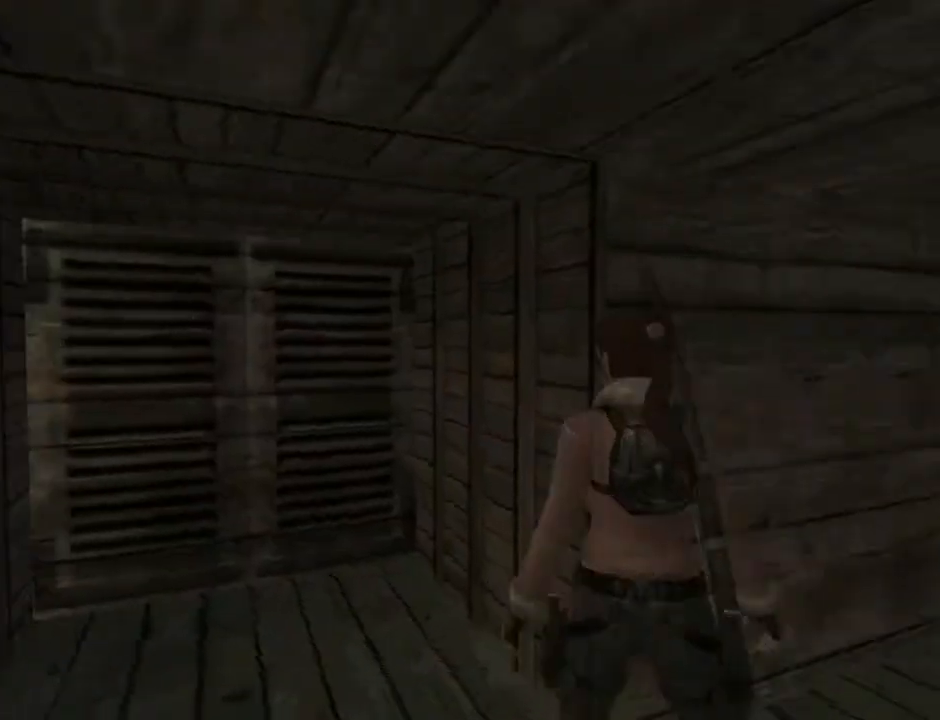
{"buttons": ["DPAD_RIGHT"], "left_stick": "center", "right_stick": "center", "events": [[67, "DPAD_LEFT", "up"], [300, "L2", "up"], [367, "DPAD_RIGHT", "down"]]}
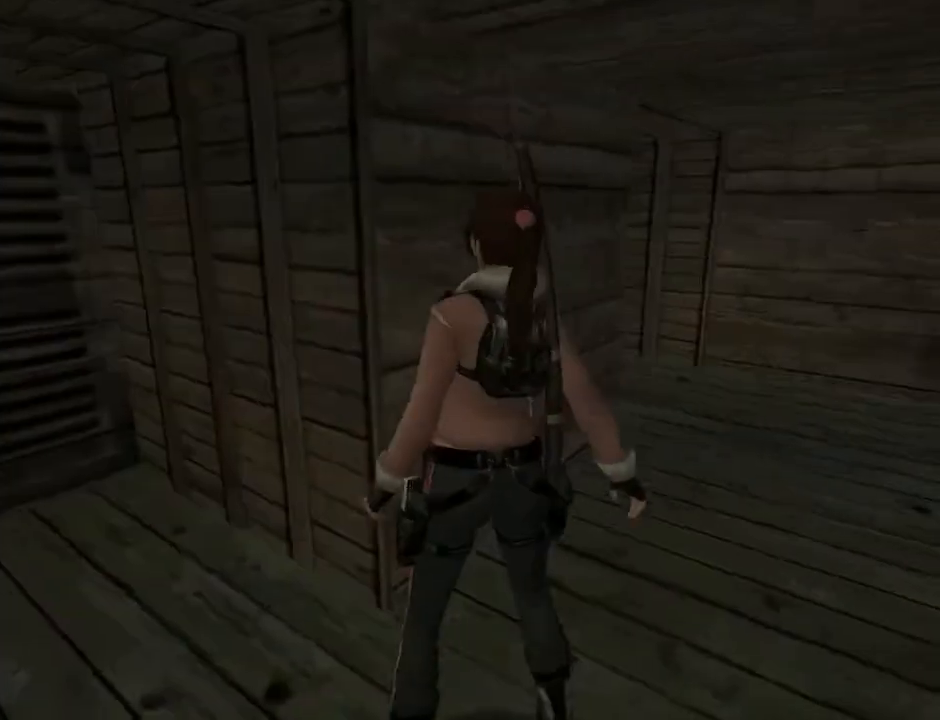
{"buttons": ["DPAD_UP", "DPAD_RIGHT"], "left_stick": "center", "right_stick": "center", "events": [[167, "DPAD_UP", "down"]]}
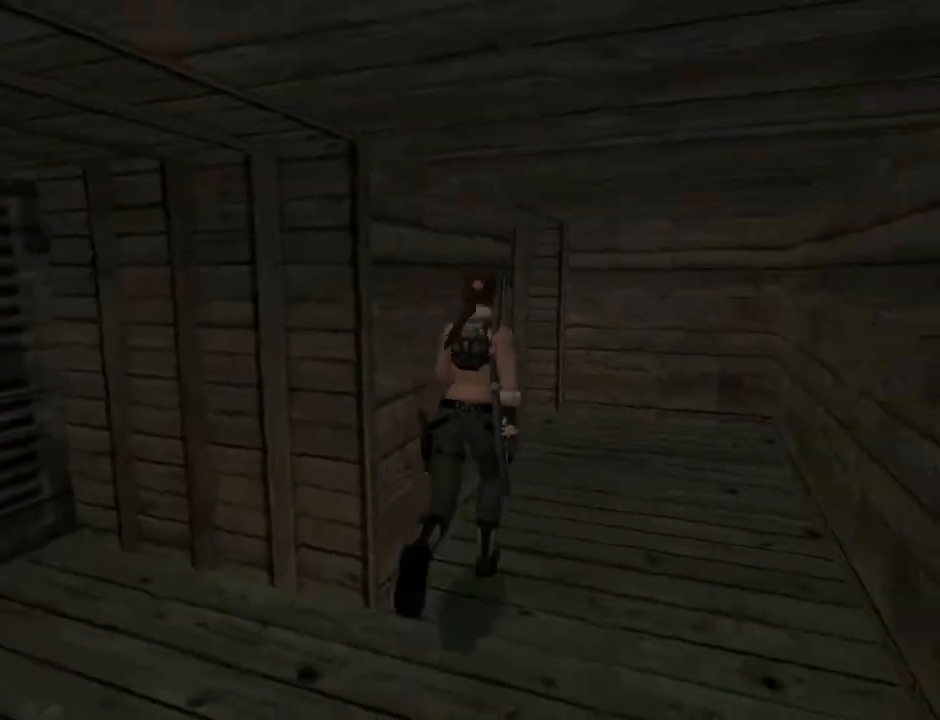
{"buttons": ["DPAD_UP", "DPAD_LEFT"], "left_stick": "center", "right_stick": "center", "events": [[100, "DPAD_RIGHT", "up"], [333, "DPAD_LEFT", "down"]]}
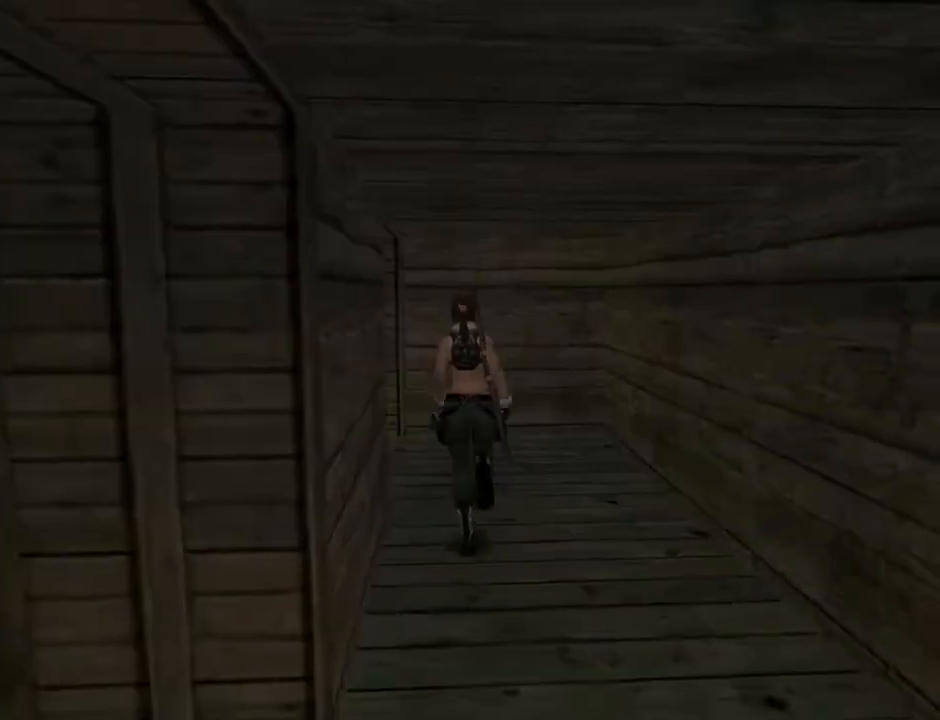
{"buttons": ["DPAD_UP", "DPAD_LEFT"], "left_stick": "center", "right_stick": "center", "events": [[133, "TRIANGLE", "down"], [500, "TRIANGLE", "up"]]}